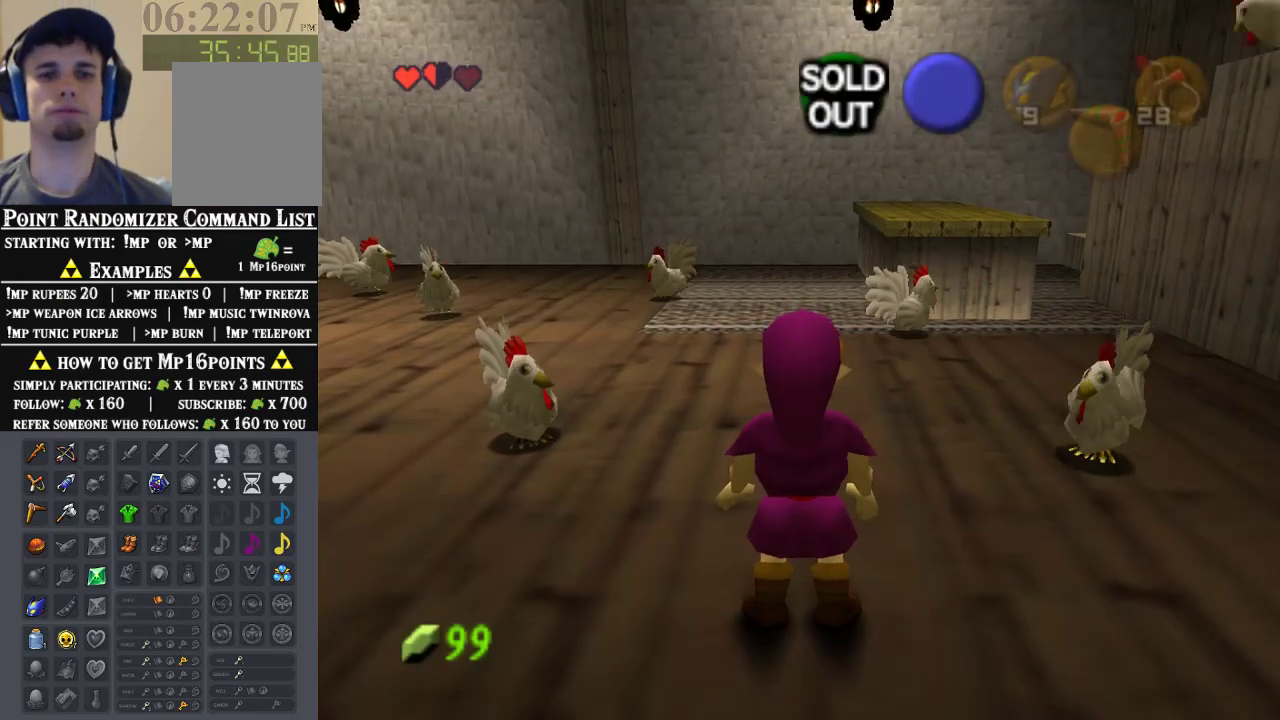
Gameplay with a controller (Nintendo layout); each line is a JSON object with the inputs held at the frame after it (dt_ms = milliseconds from this image to that frame). "events" lists button and stick changes between this image and that frame as [ms after this image, input, new state], when the widget could be followed in between. Not read: A L1 L3 R1 R3.
{"dt_ms": 500, "buttons": [], "left_stick": "center", "events": [[100, "left_stick", "down"], [333, "Z", "down"], [333, "left_stick", "center"], [467, "Z", "up"]]}
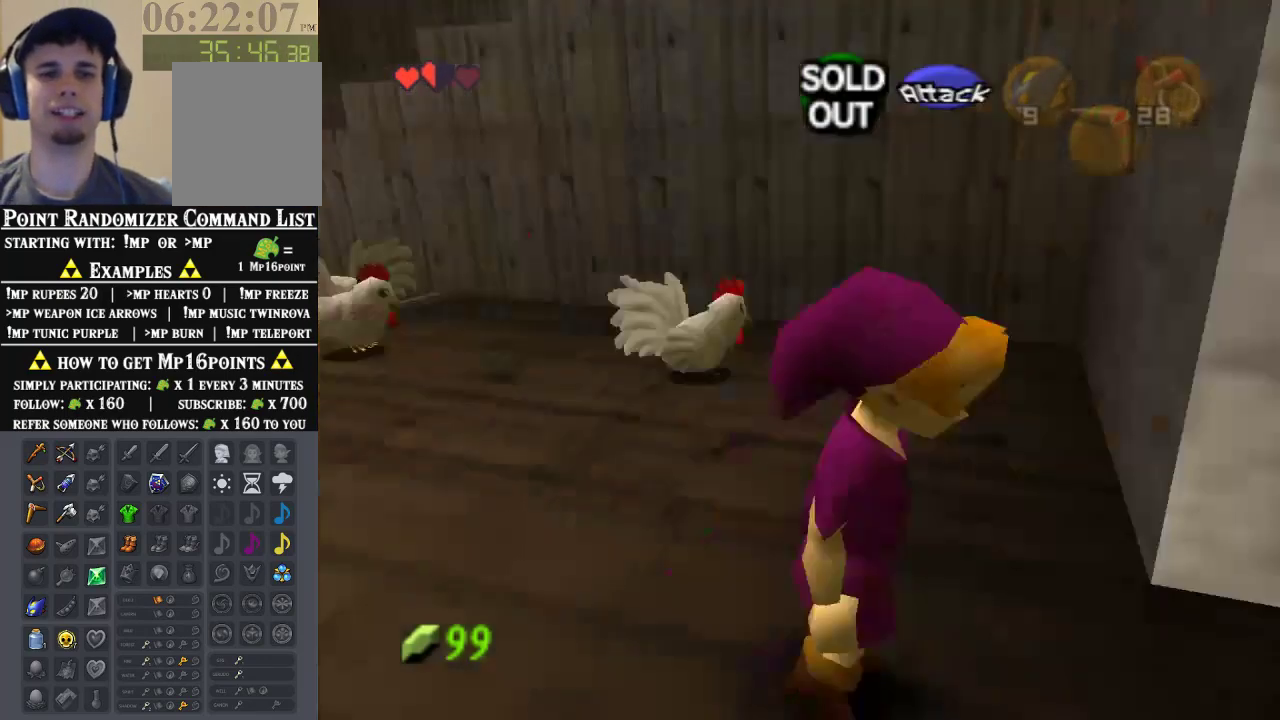
{"dt_ms": 1000, "buttons": [], "left_stick": "center", "events": [[33, "left_stick", "up"], [300, "left_stick", "center"]]}
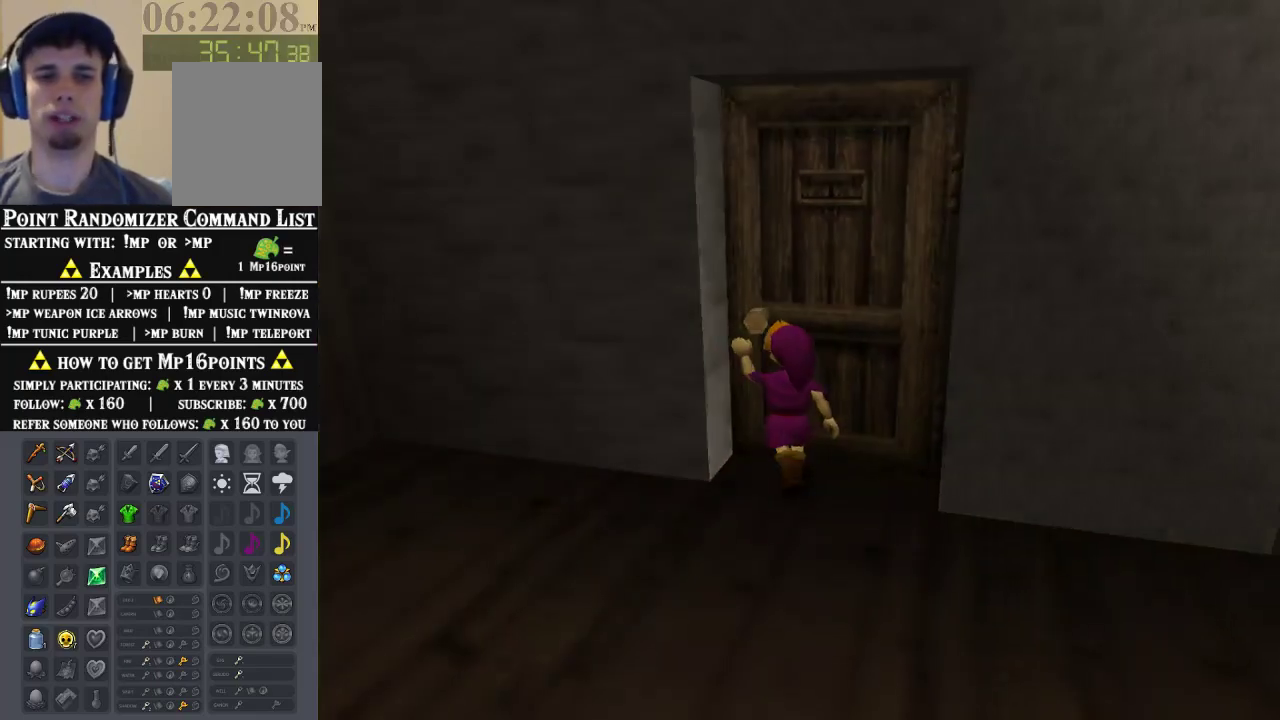
{"dt_ms": 500, "buttons": [], "left_stick": "center", "events": []}
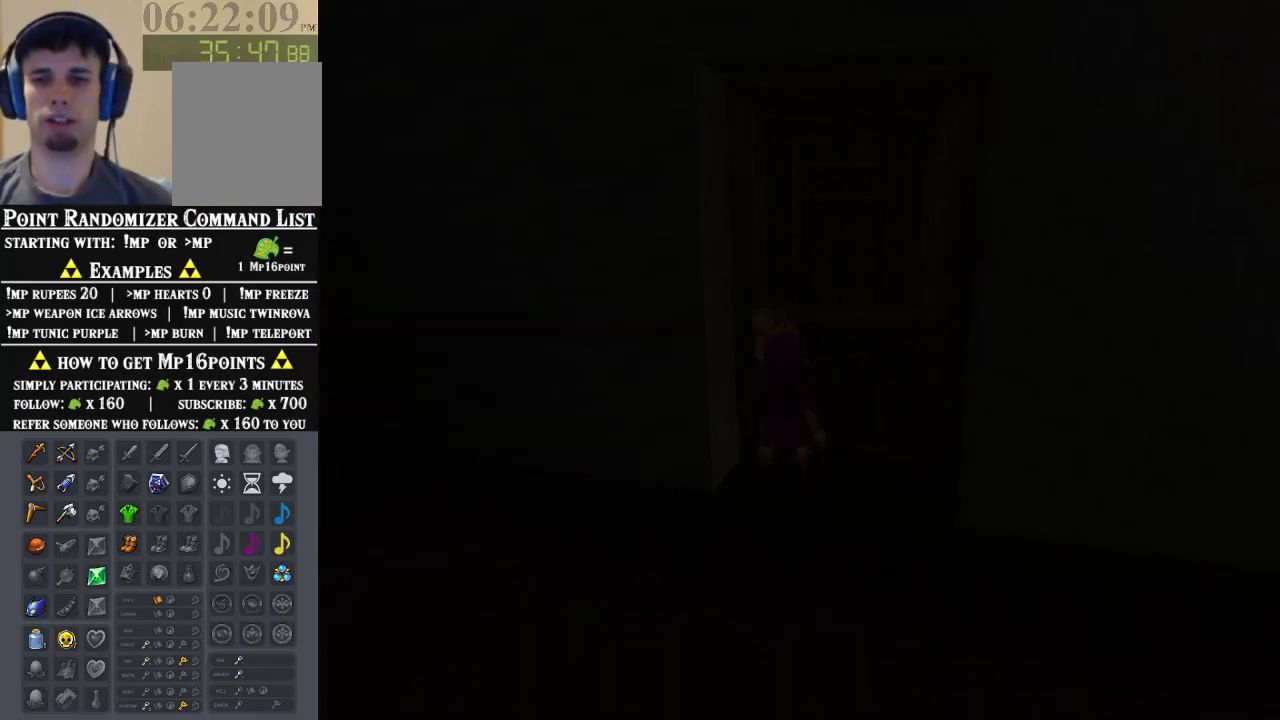
{"dt_ms": 500, "buttons": [], "left_stick": "center", "events": []}
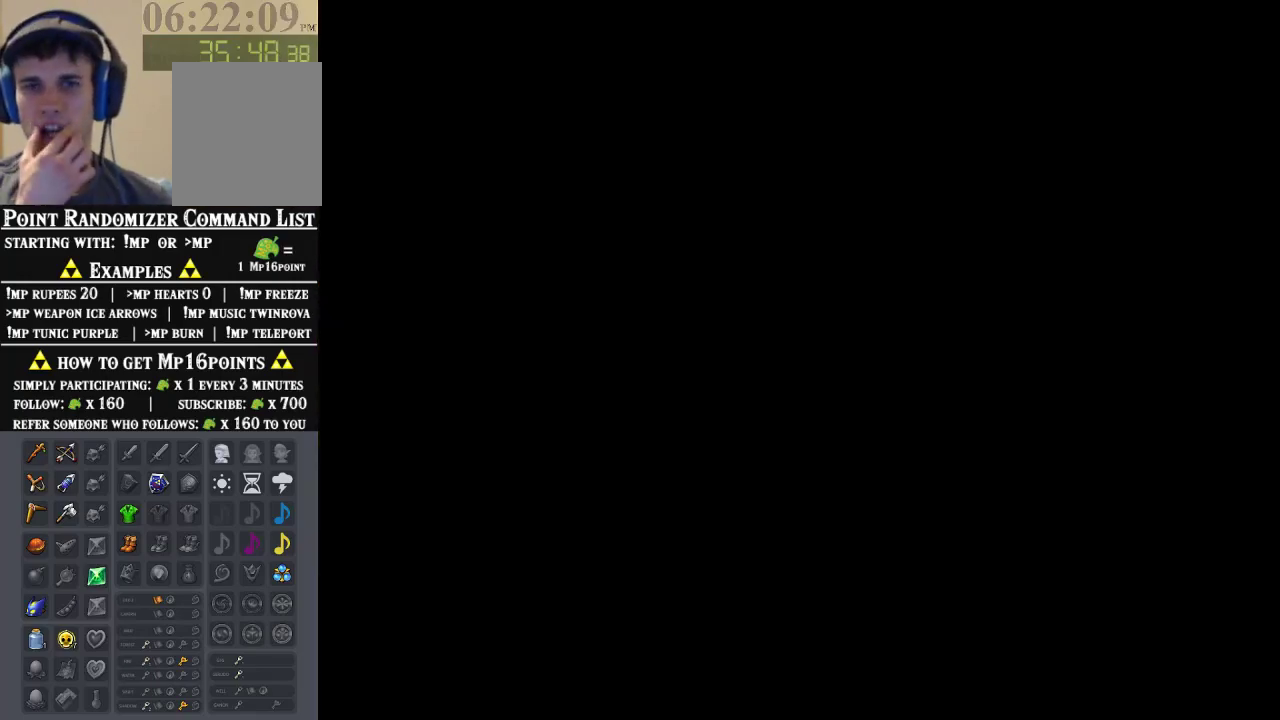
{"dt_ms": 500, "buttons": [], "left_stick": "center", "events": []}
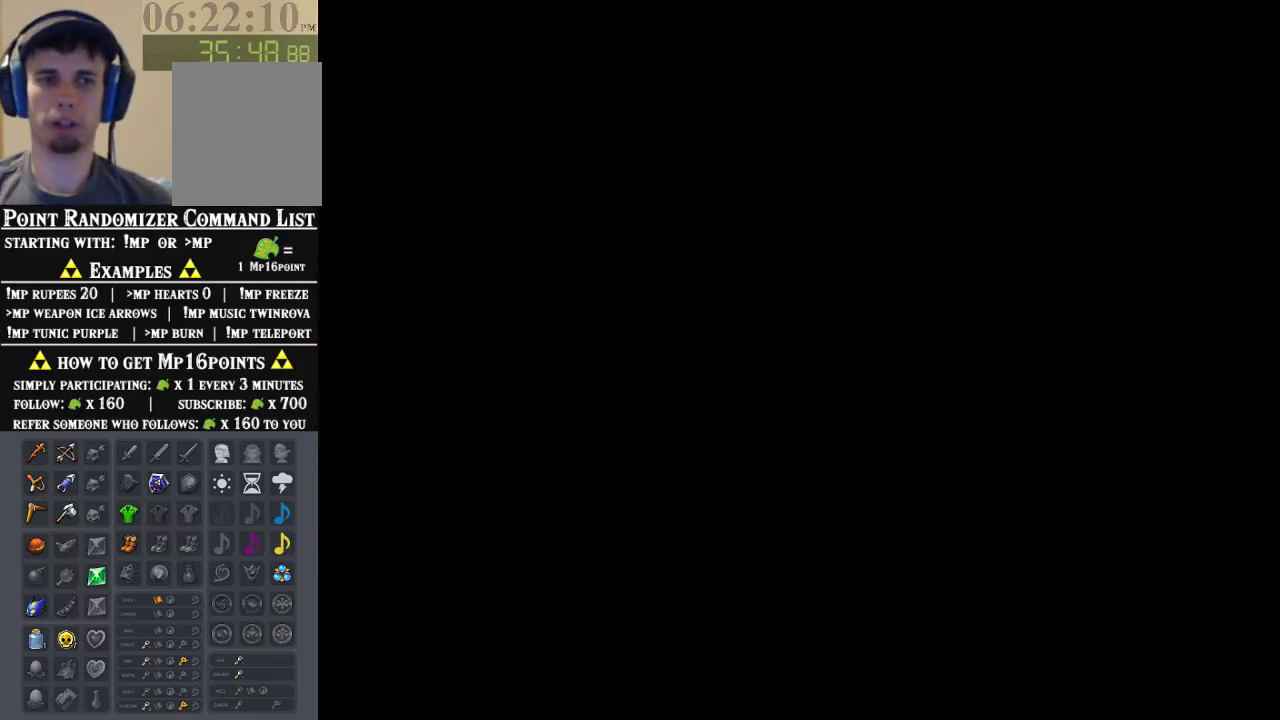
{"dt_ms": 500, "buttons": [], "left_stick": "down", "events": [[233, "left_stick", "down"]]}
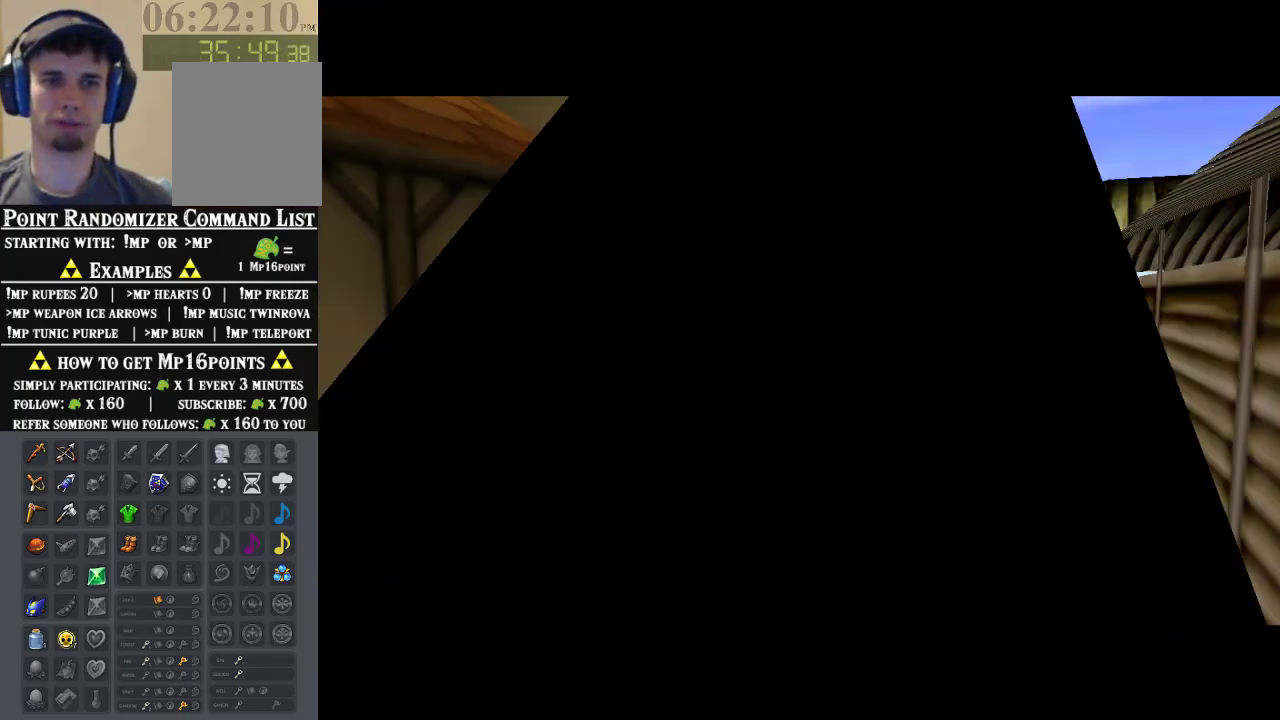
{"dt_ms": 500, "buttons": [], "left_stick": "down-left", "events": [[267, "left_stick", "down-left"]]}
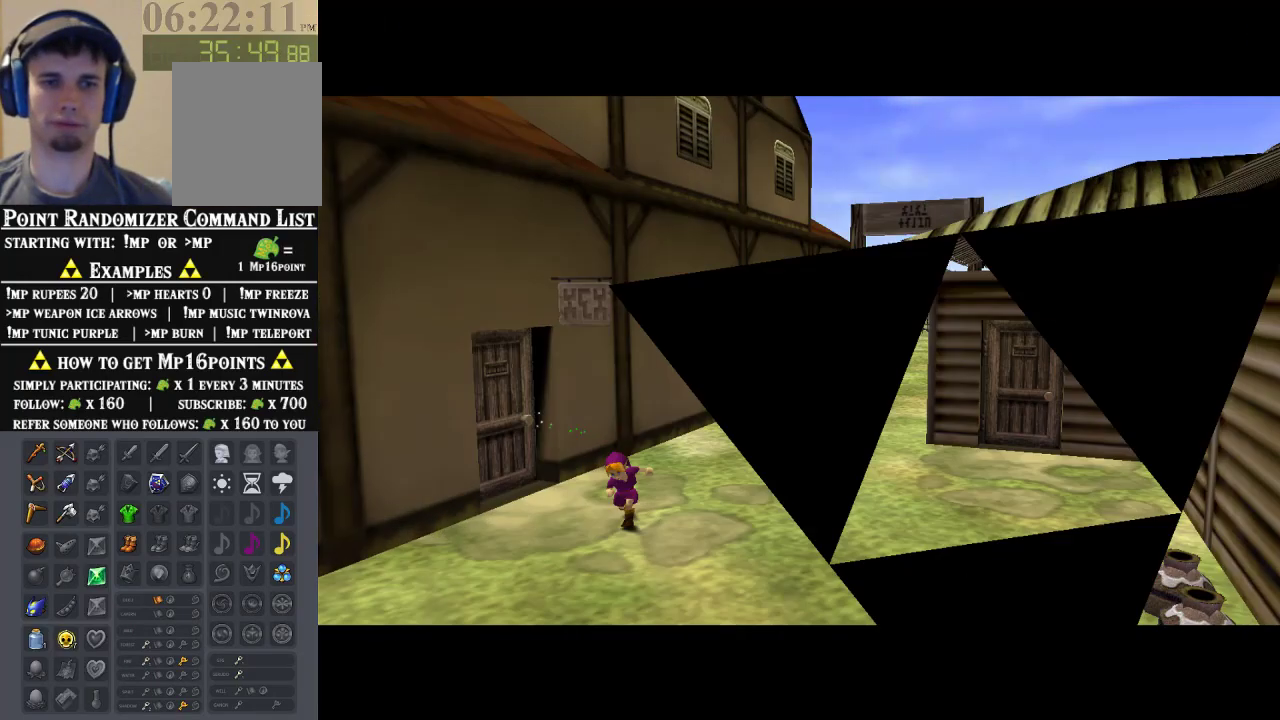
{"dt_ms": 500, "buttons": ["Z"], "left_stick": "up-left", "events": [[333, "Z", "down"], [433, "left_stick", "up-left"]]}
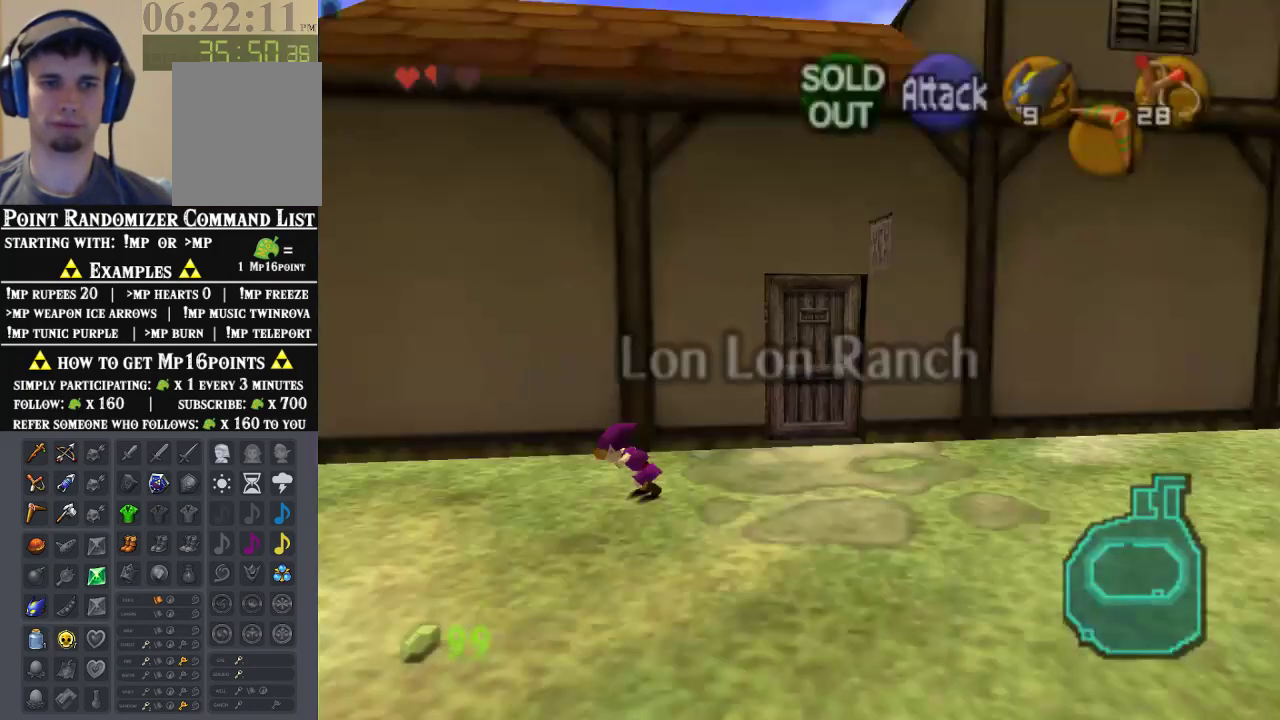
{"dt_ms": 500, "buttons": [], "left_stick": "up", "events": [[33, "Z", "up"], [67, "left_stick", "up"]]}
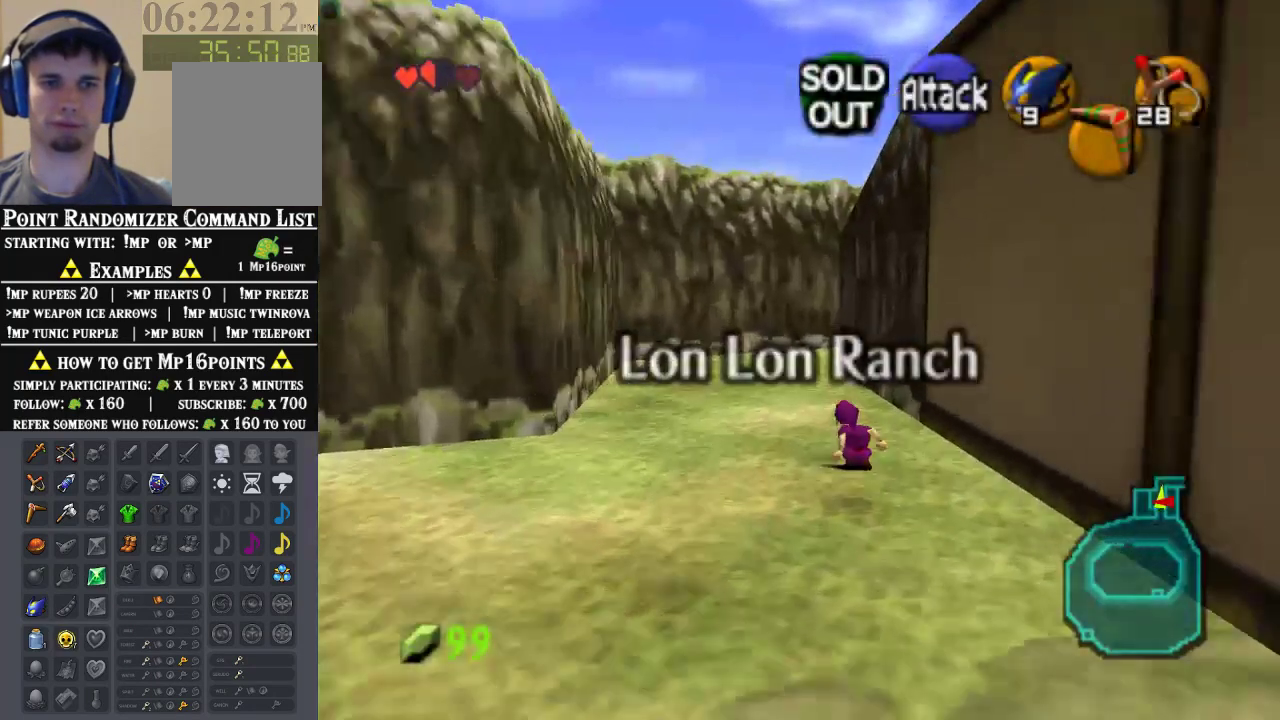
{"dt_ms": 500, "buttons": [], "left_stick": "up", "events": []}
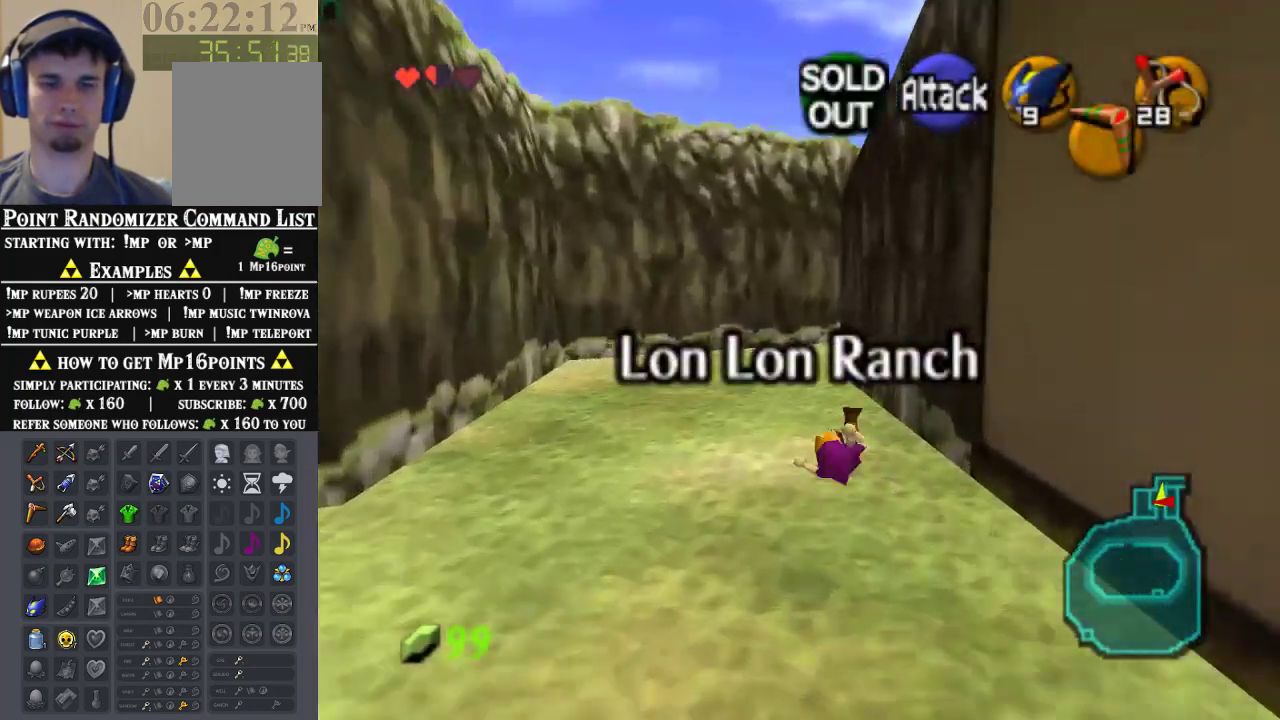
{"dt_ms": 500, "buttons": [], "left_stick": "up", "events": []}
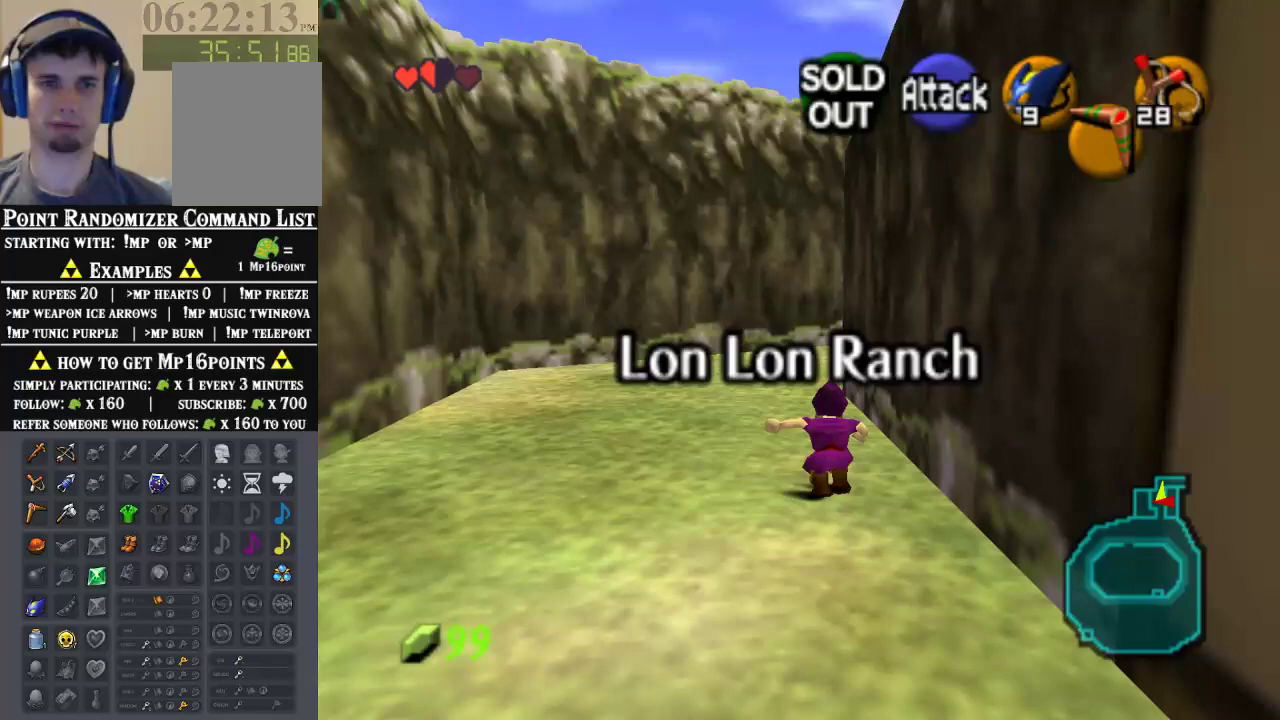
{"dt_ms": 500, "buttons": [], "left_stick": "up", "events": []}
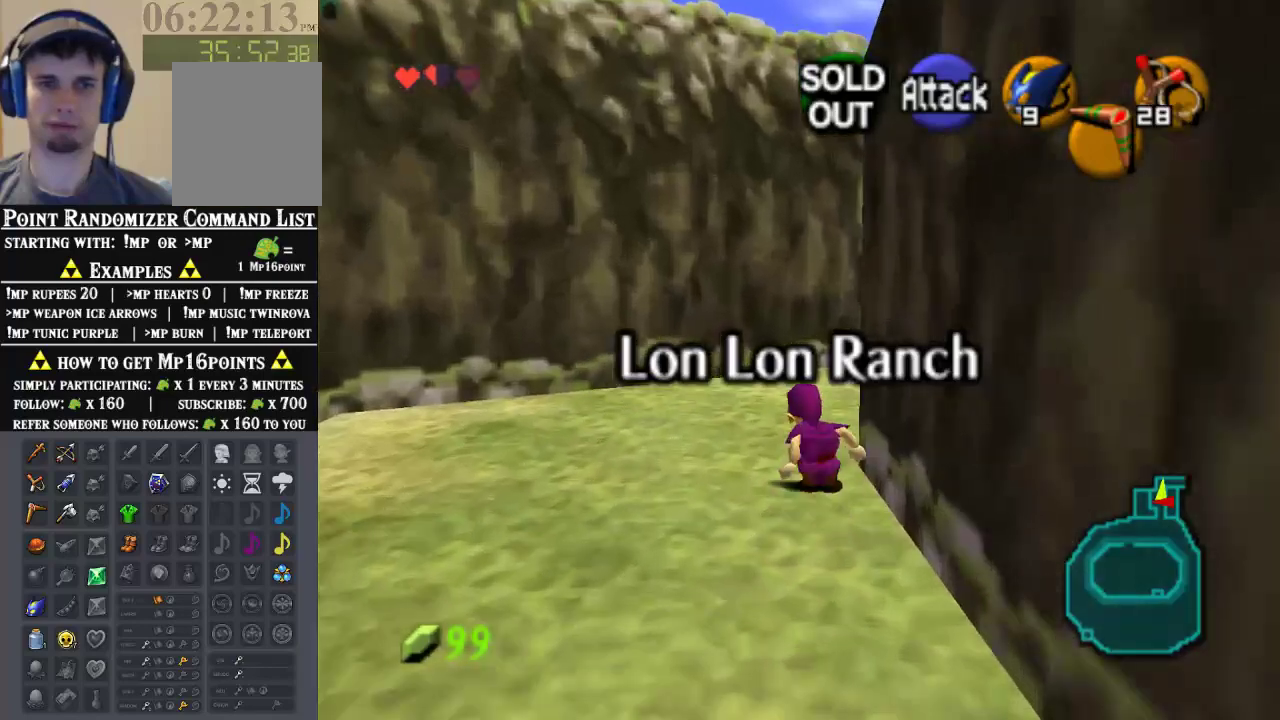
{"dt_ms": 500, "buttons": [], "left_stick": "up", "events": []}
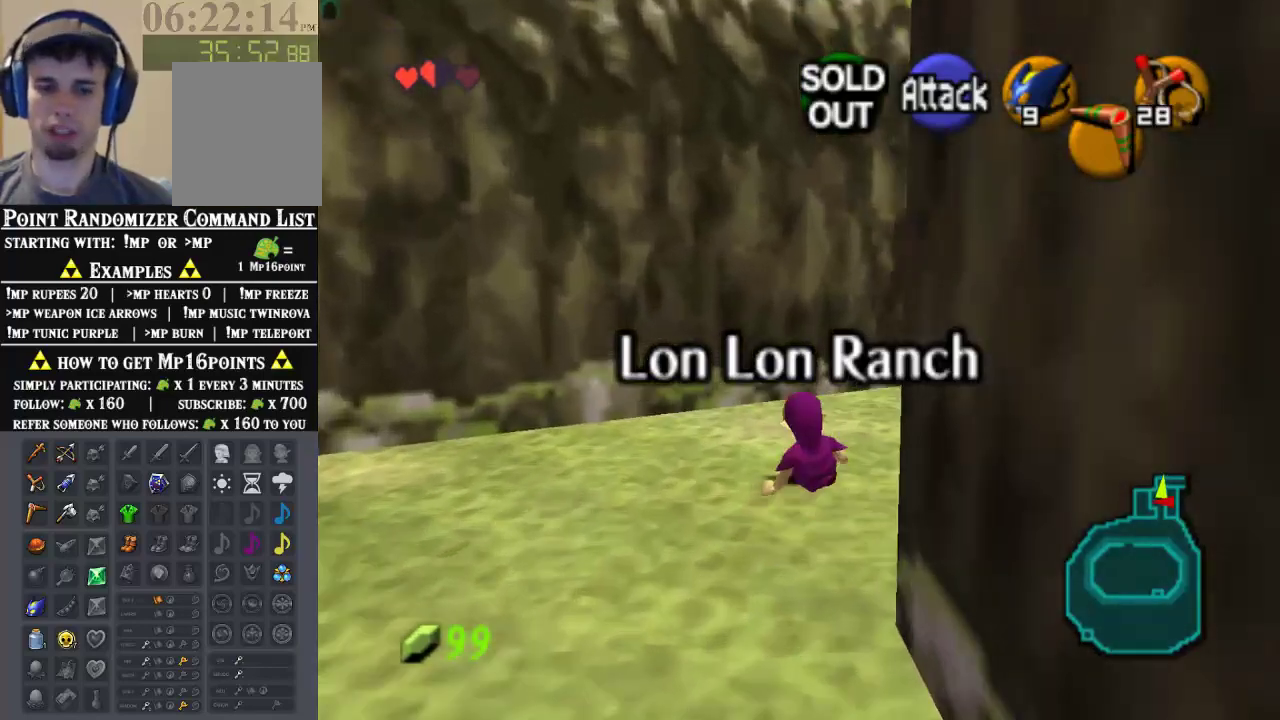
{"dt_ms": 500, "buttons": [], "left_stick": "center", "events": [[133, "left_stick", "center"]]}
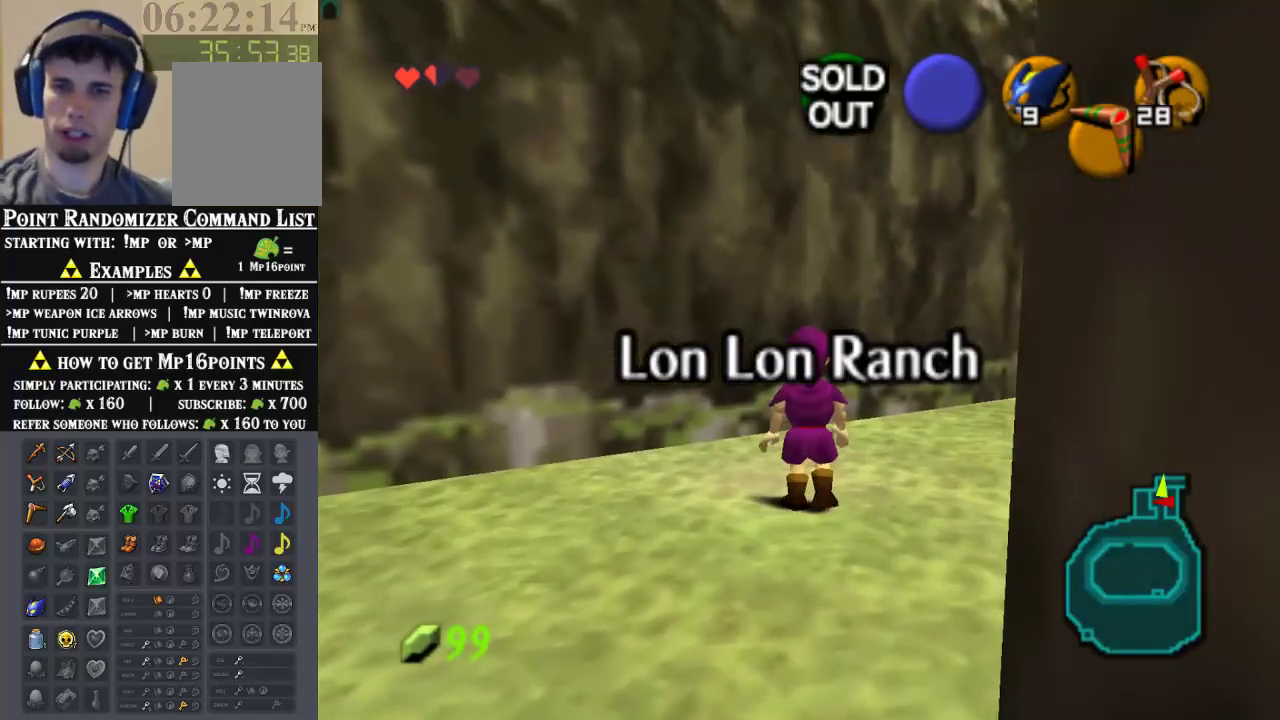
{"dt_ms": 500, "buttons": [], "left_stick": "right", "events": [[233, "left_stick", "up-right"], [400, "left_stick", "right"]]}
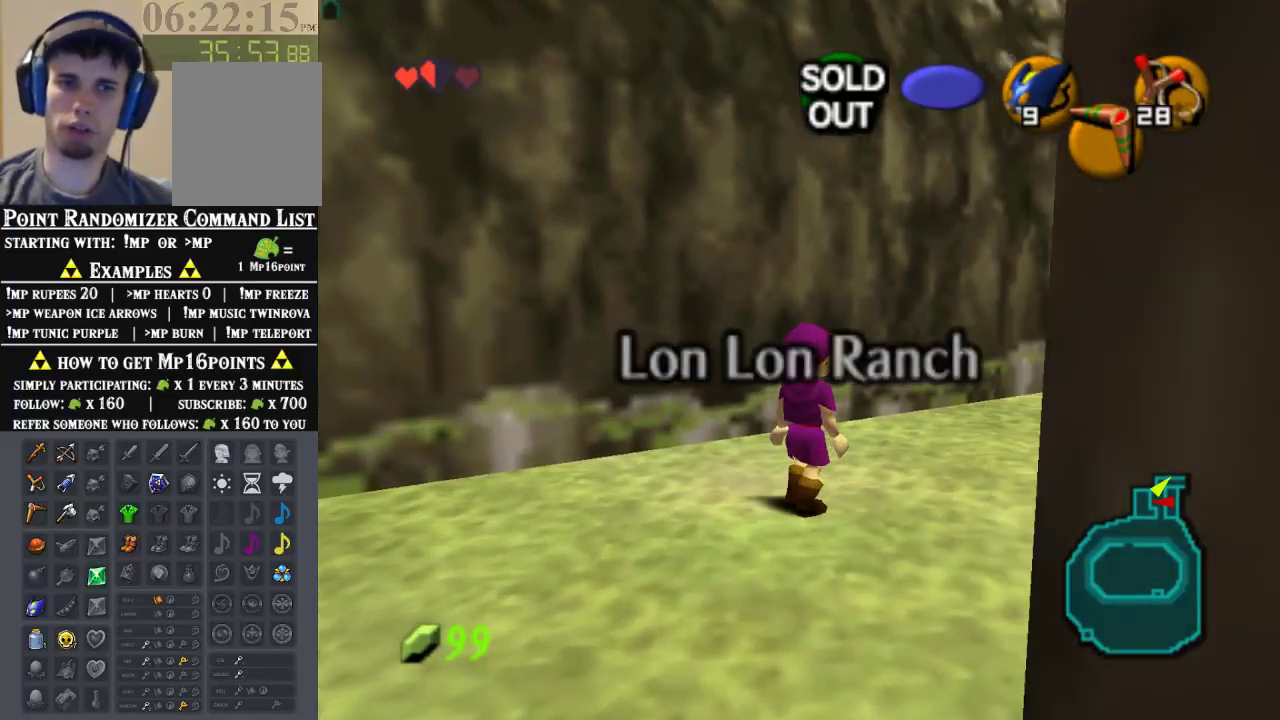
{"dt_ms": 500, "buttons": [], "left_stick": "up-right", "events": [[100, "left_stick", "up-right"]]}
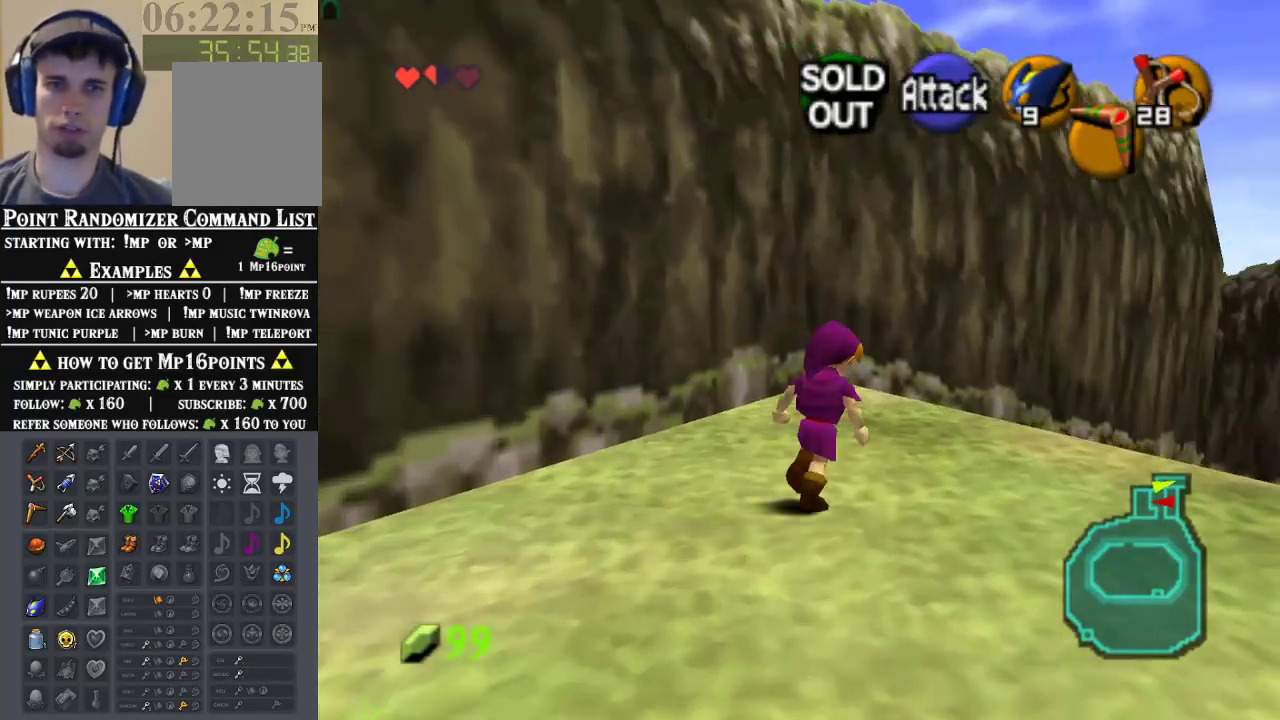
{"dt_ms": 500, "buttons": ["Z"], "left_stick": "up-right", "events": [[433, "Z", "down"]]}
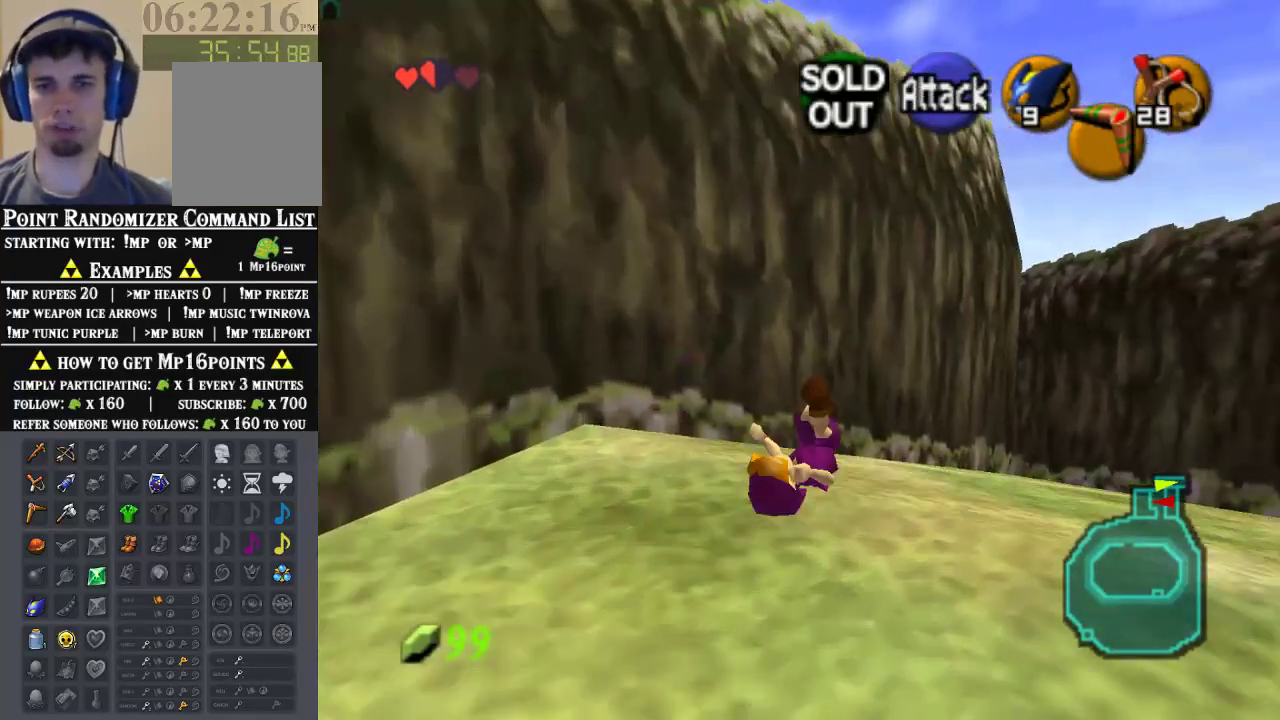
{"dt_ms": 500, "buttons": [], "left_stick": "center", "events": [[67, "left_stick", "up"], [100, "Z", "up"], [500, "left_stick", "center"]]}
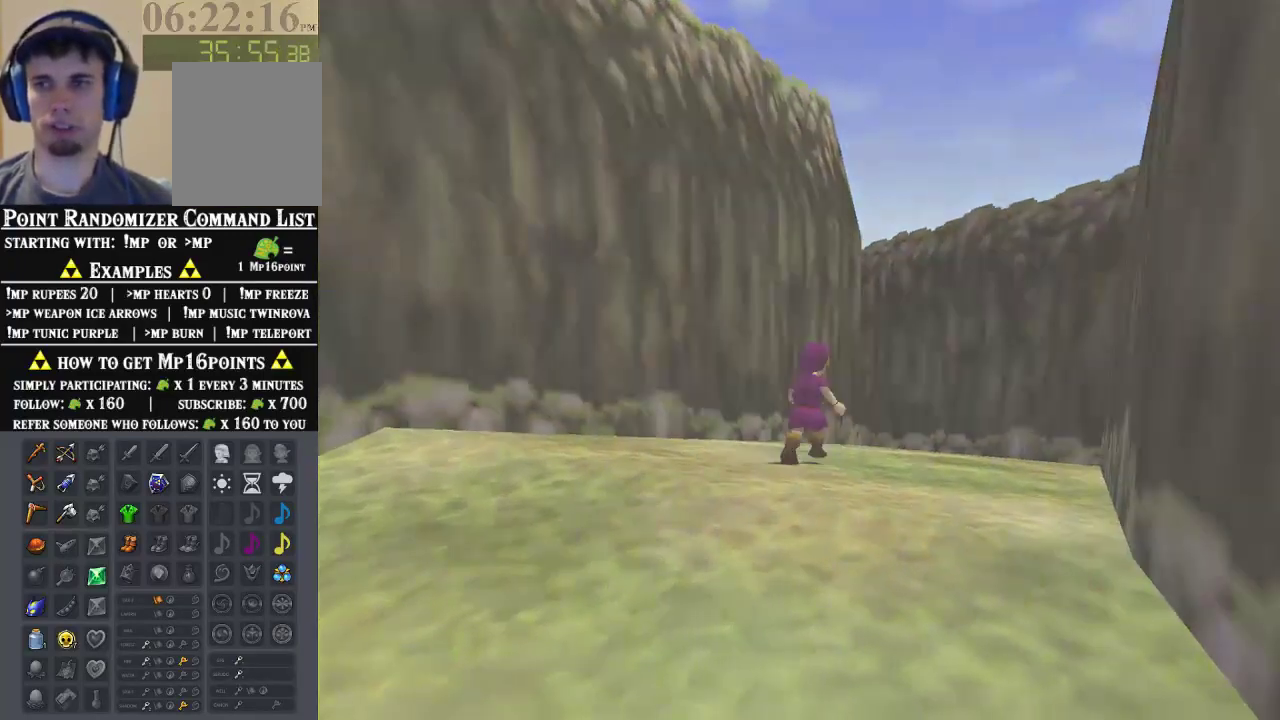
{"dt_ms": 500, "buttons": [], "left_stick": "center", "events": []}
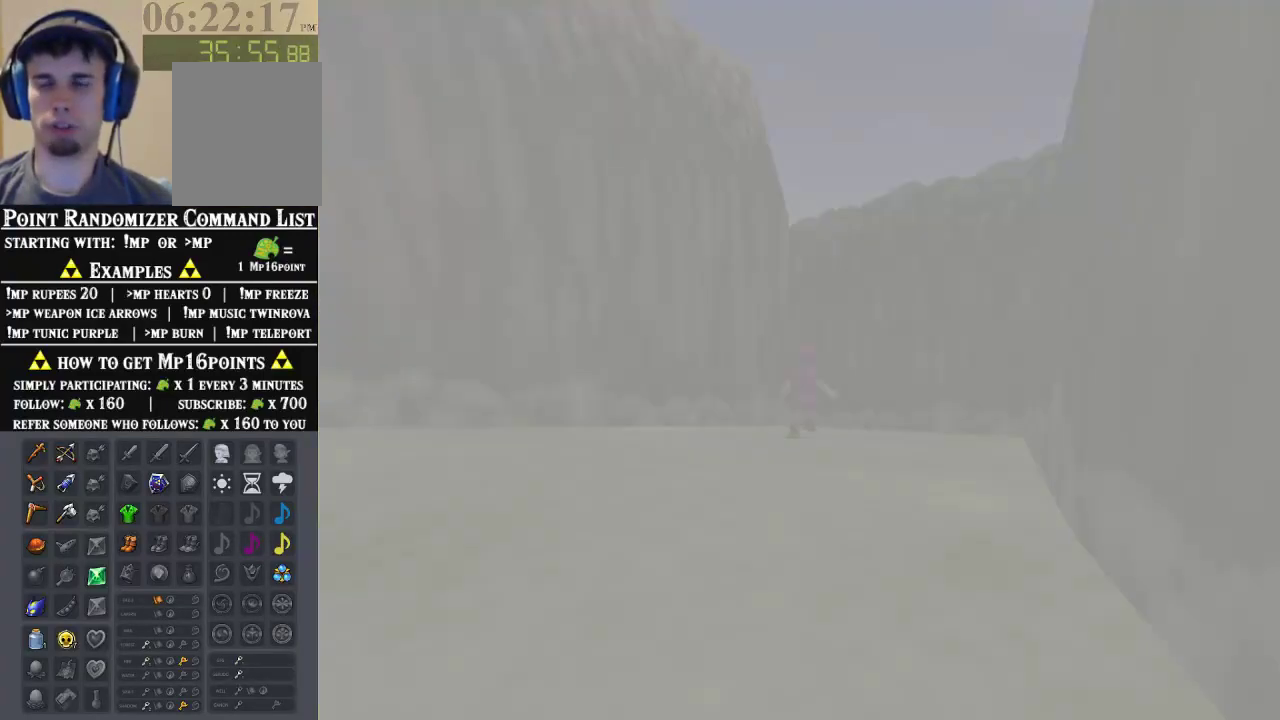
{"dt_ms": 500, "buttons": [], "left_stick": "center", "events": []}
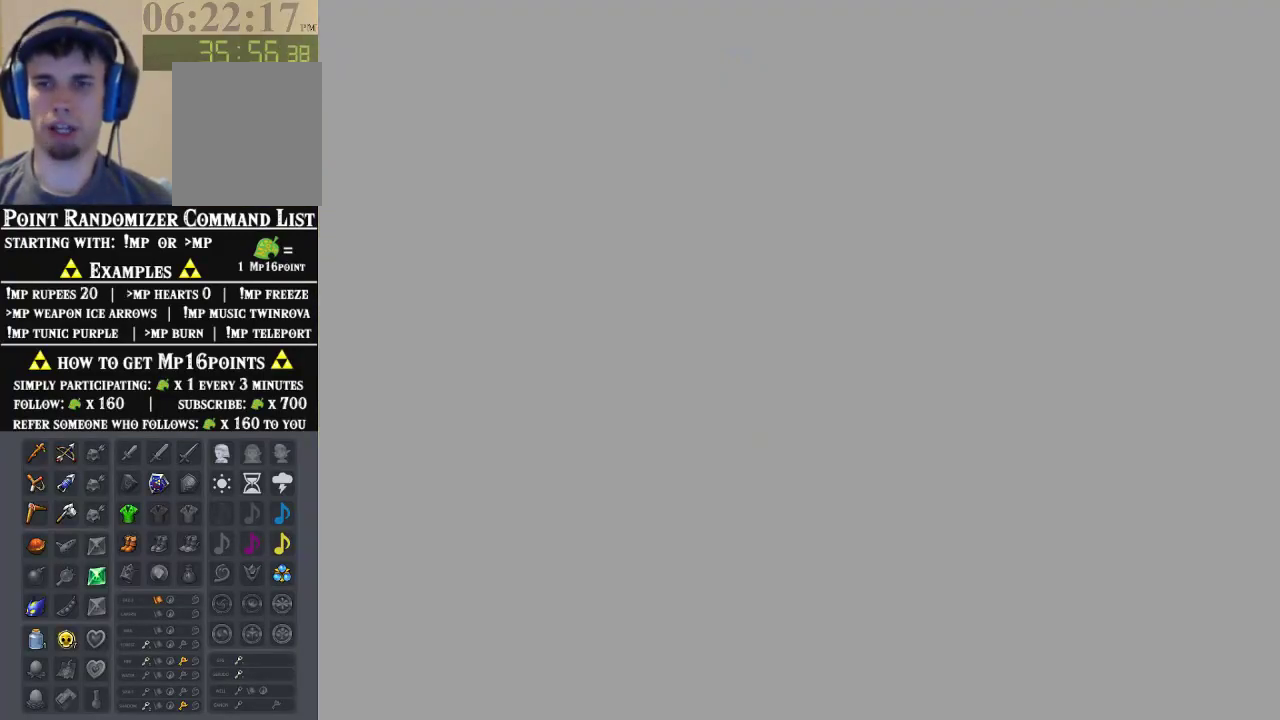
{"dt_ms": 500, "buttons": [], "left_stick": "up", "events": [[500, "left_stick", "up"]]}
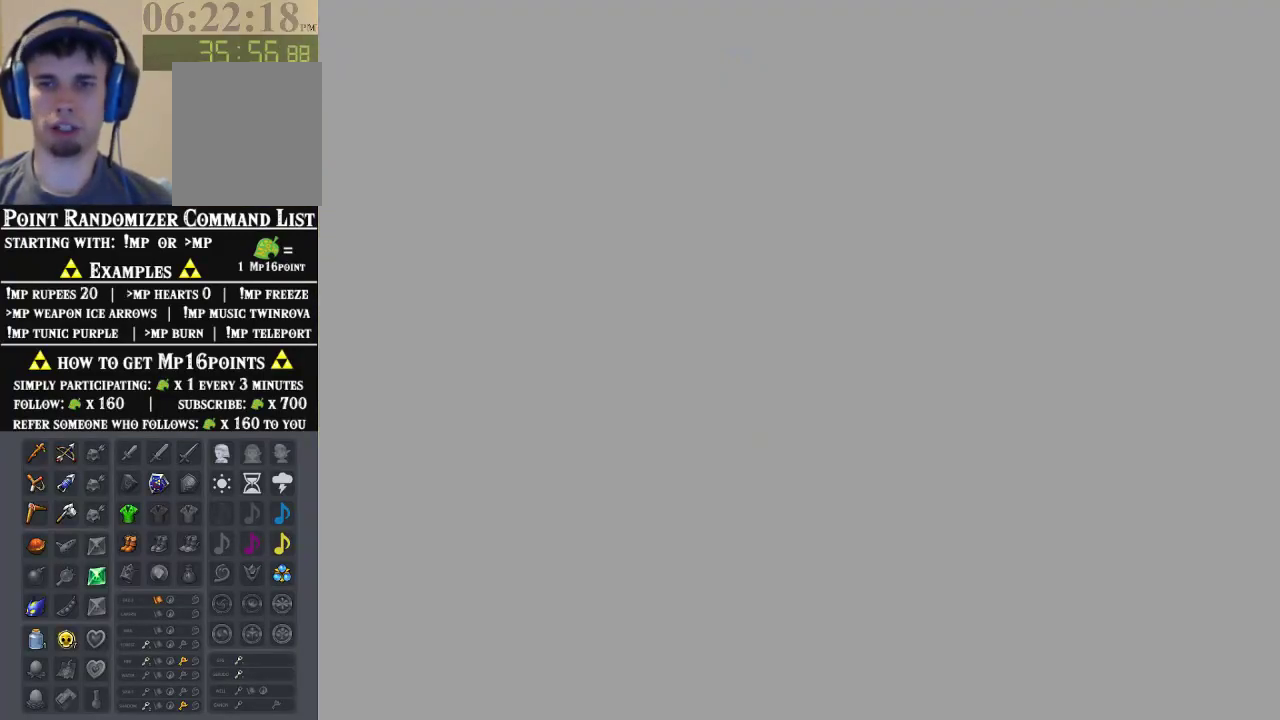
{"dt_ms": 500, "buttons": [], "left_stick": "up", "events": []}
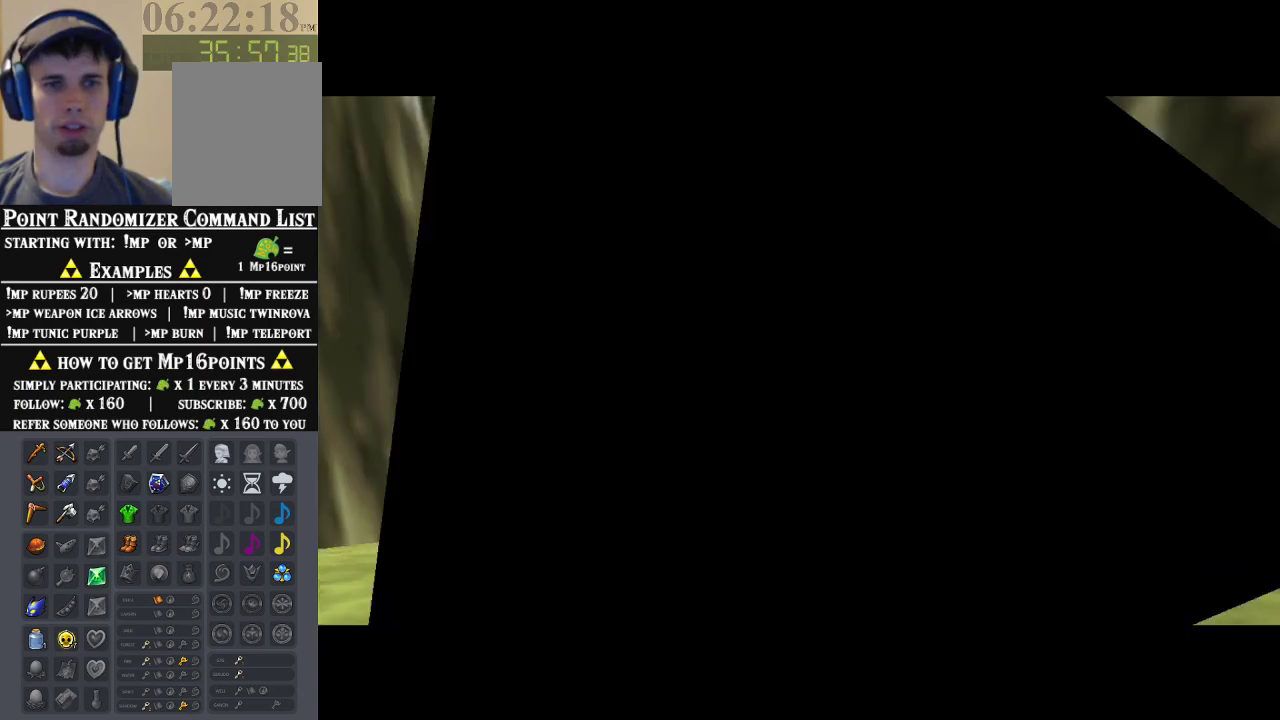
{"dt_ms": 500, "buttons": [], "left_stick": "up", "events": []}
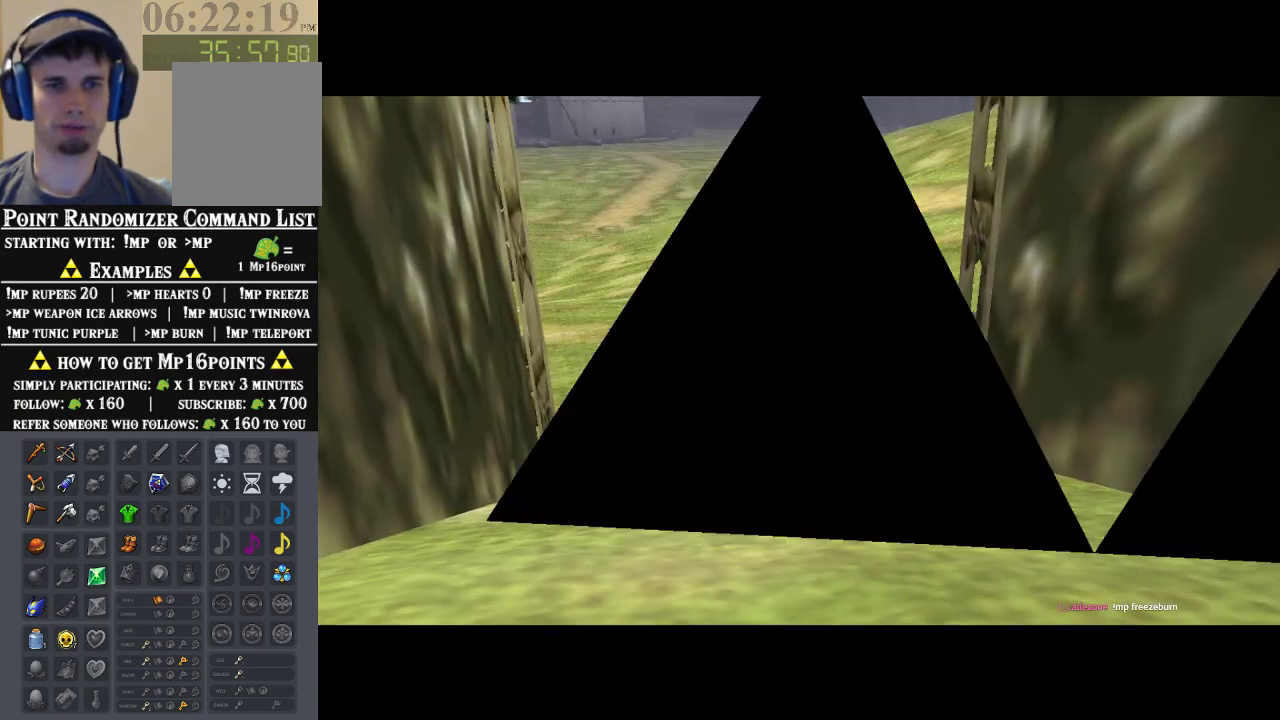
{"dt_ms": 500, "buttons": [], "left_stick": "up", "events": []}
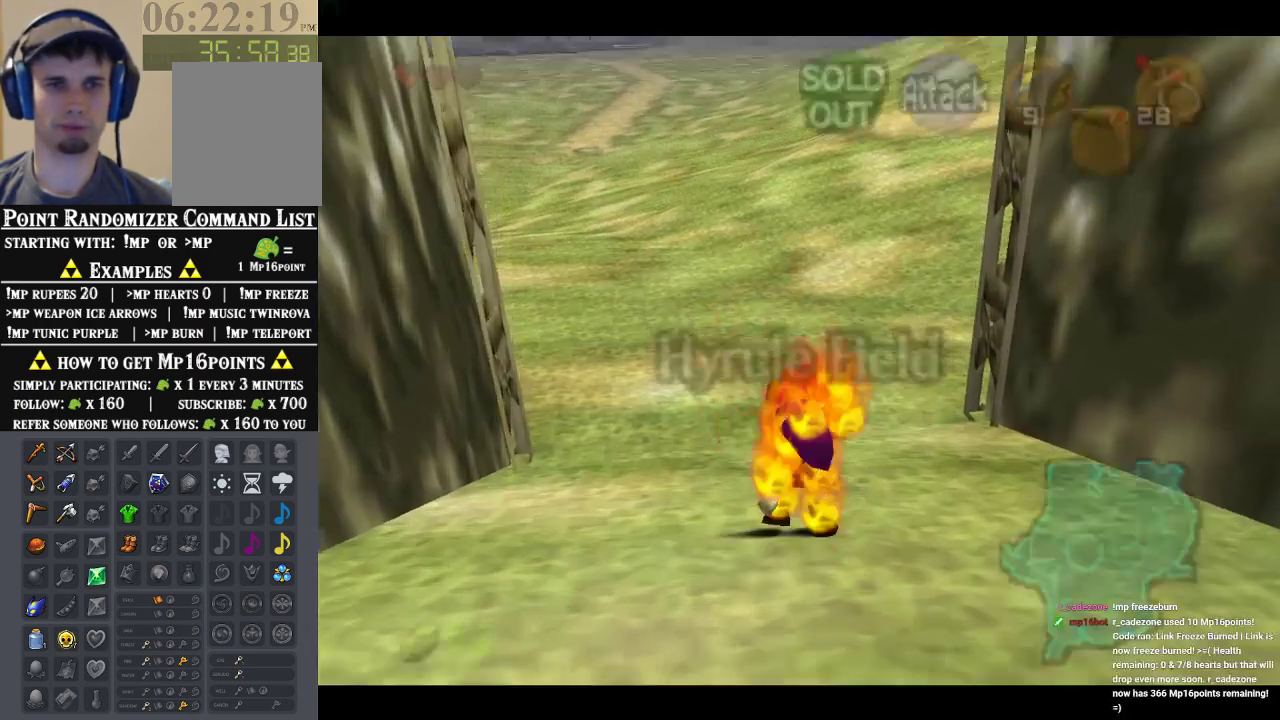
{"dt_ms": 500, "buttons": [], "left_stick": "up", "events": []}
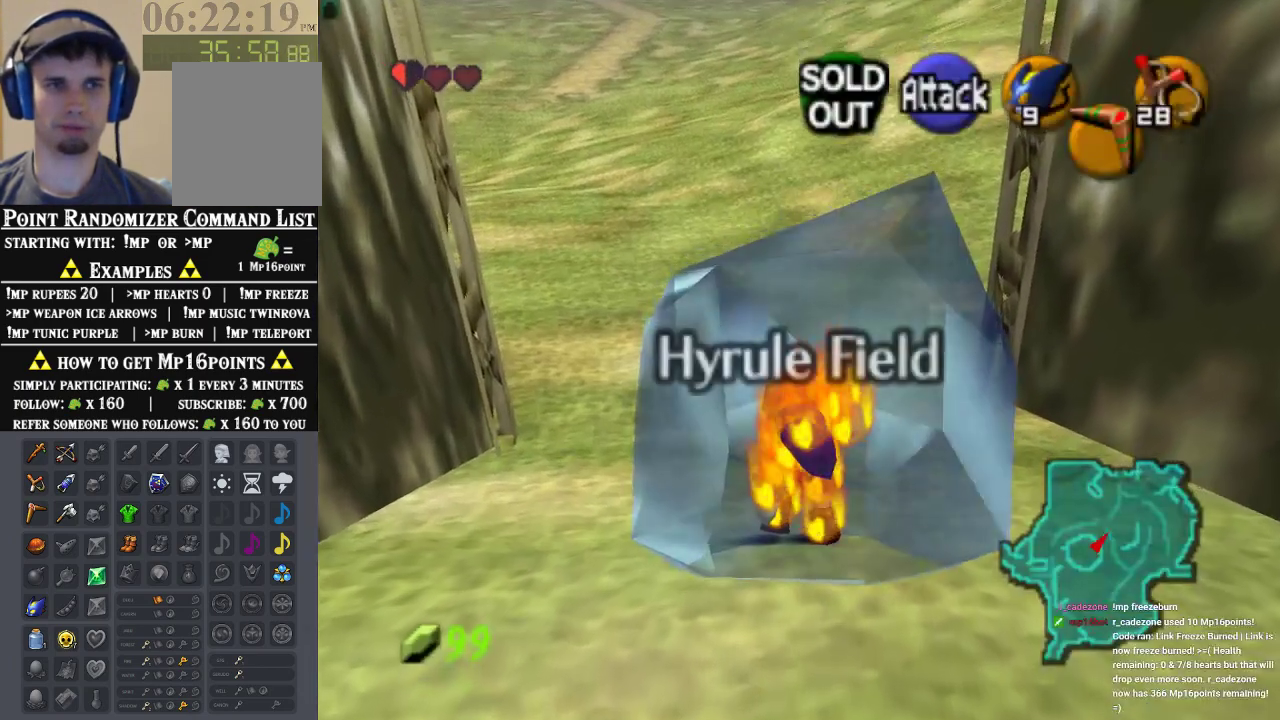
{"dt_ms": 500, "buttons": [], "left_stick": "center", "events": [[33, "left_stick", "center"], [167, "B", "down"], [233, "B", "up"], [267, "B", "down"], [333, "B", "up"]]}
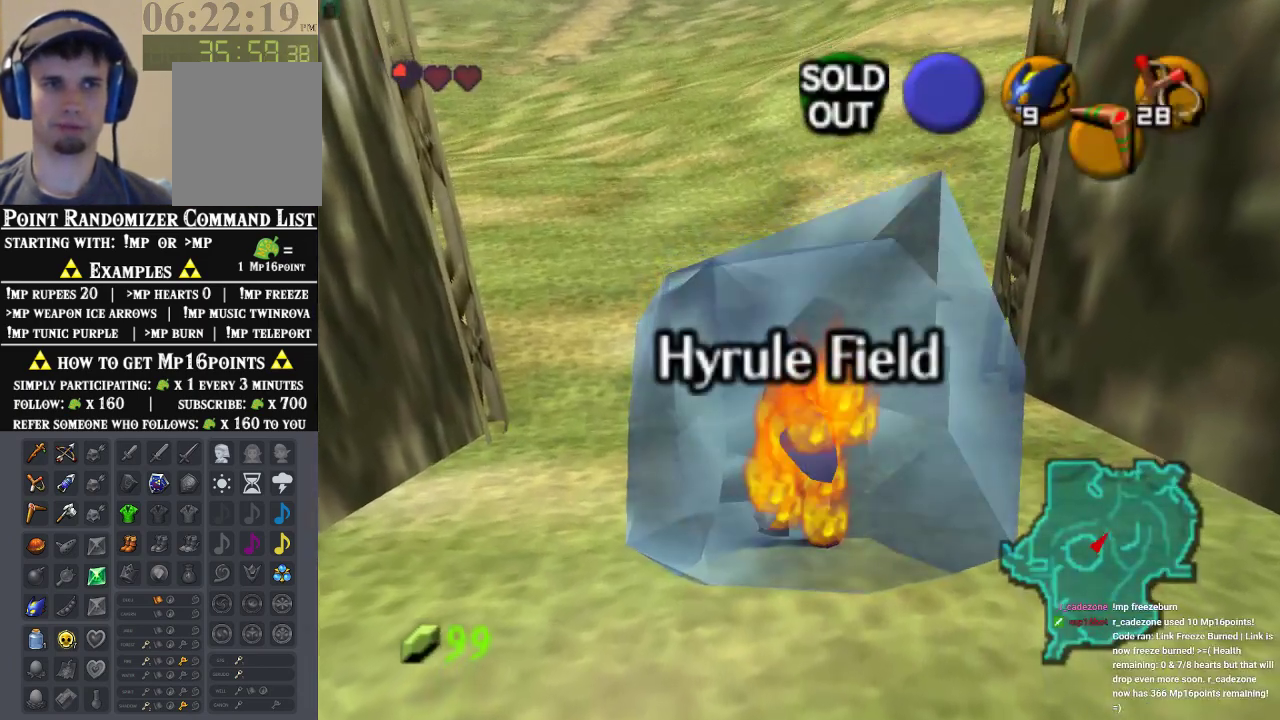
{"dt_ms": 500, "buttons": [], "left_stick": "center", "events": []}
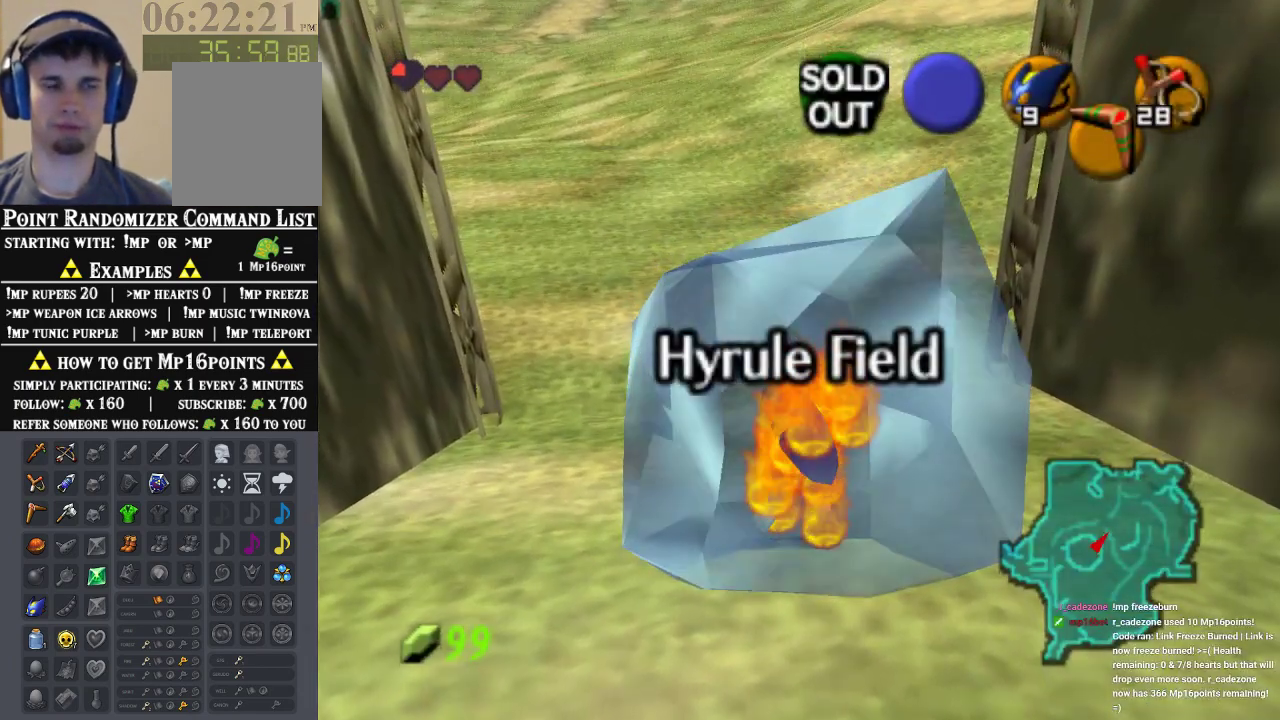
{"dt_ms": 500, "buttons": [], "left_stick": "center", "events": []}
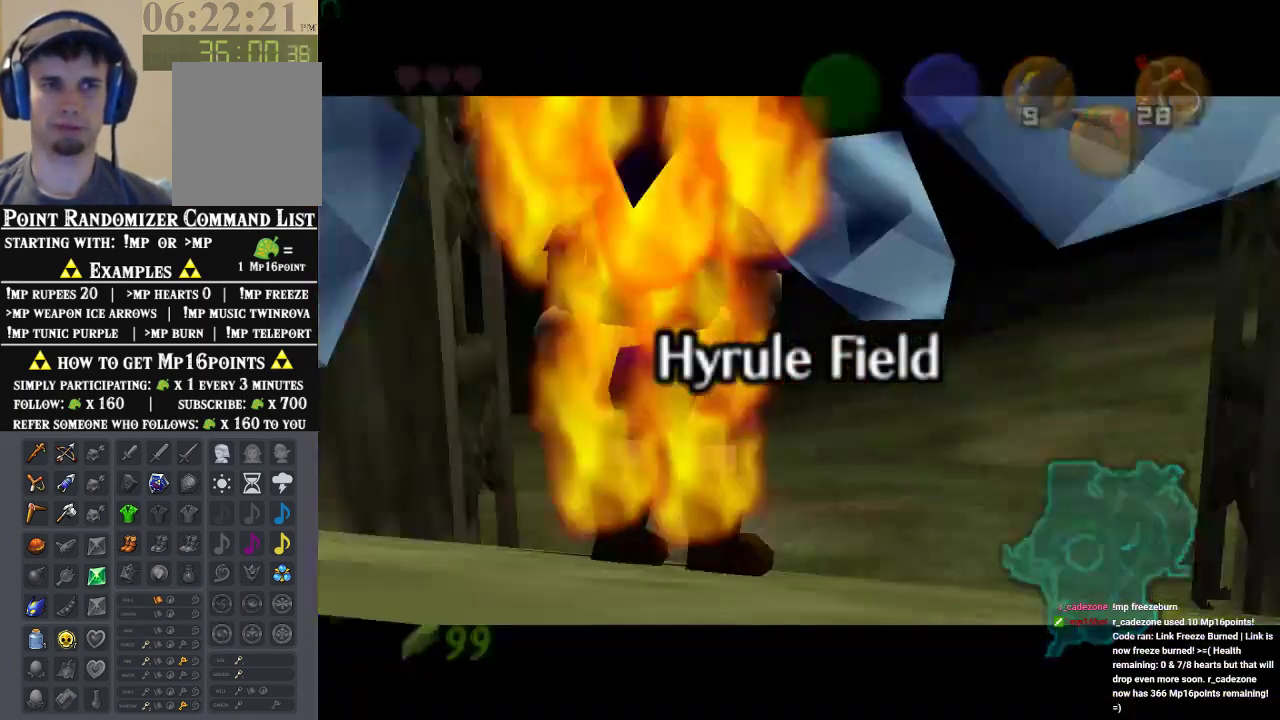
{"dt_ms": 1000, "buttons": [], "left_stick": "center", "events": [[133, "left_stick", "up-right"], [367, "left_stick", "center"]]}